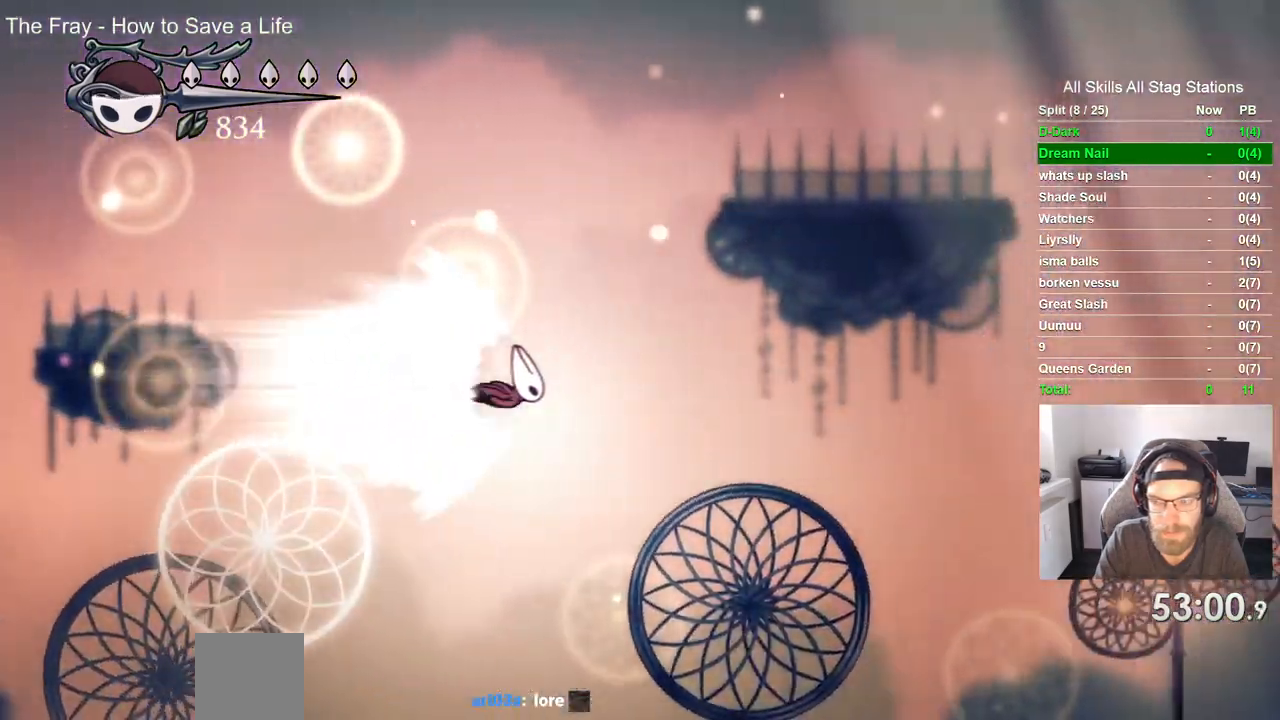
Gameplay with a controller (PlayStation layout); each line is a JSON object with the inputs held at the frame after it. "events" lists button and stick changes between this image and that frame as [ms after this image, input, new state], when the widget could be followed in between.
{"buttons": [], "left_stick": "center", "right_stick": "center", "events": []}
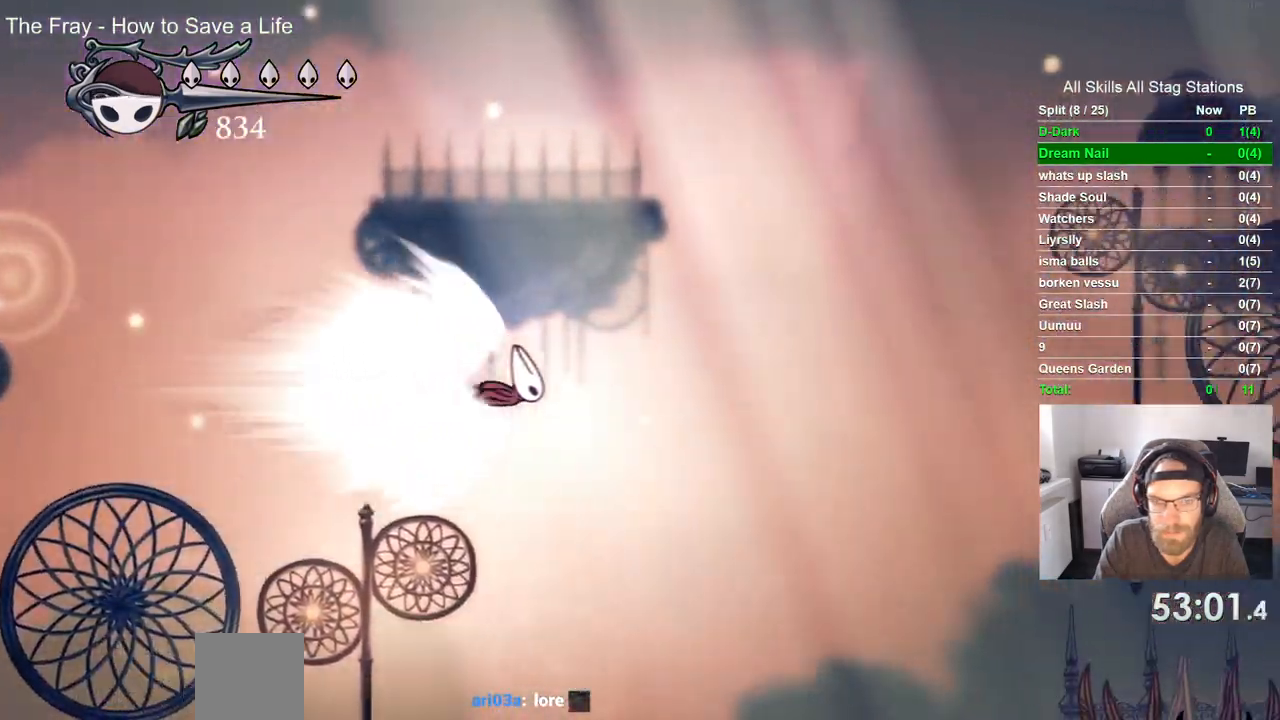
{"buttons": [], "left_stick": "center", "right_stick": "center", "events": []}
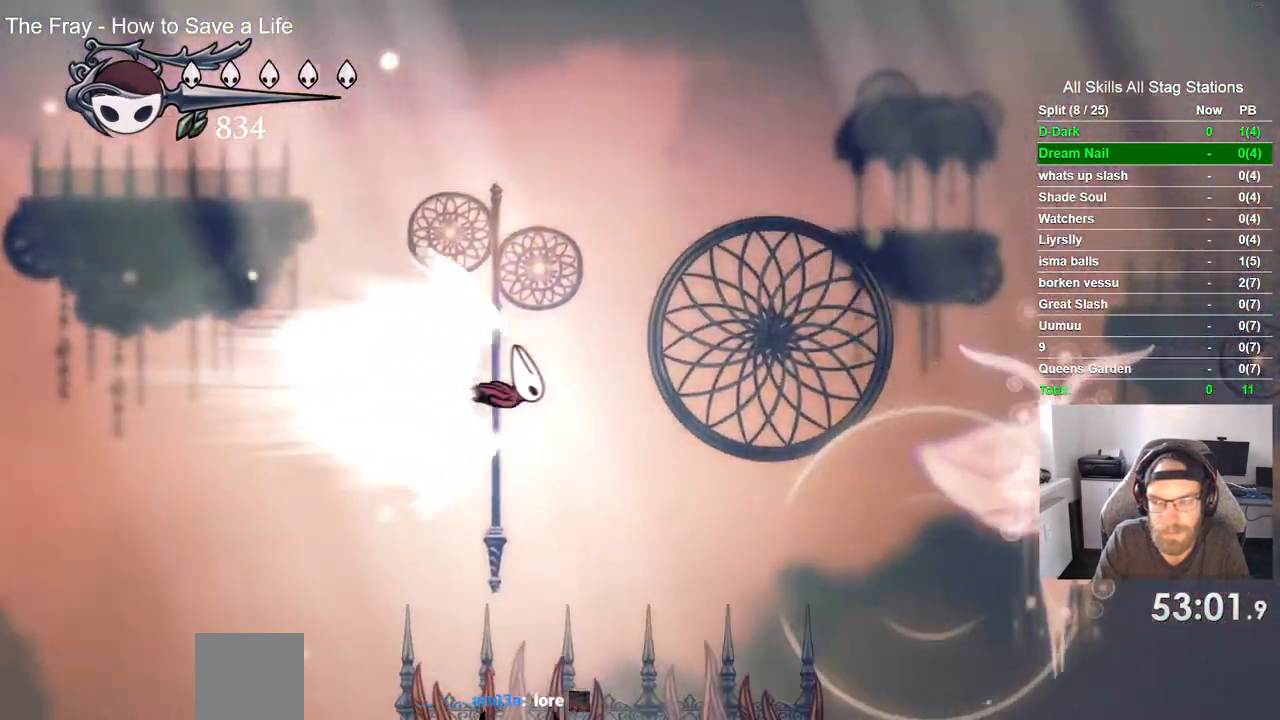
{"buttons": [], "left_stick": "center", "right_stick": "center", "events": []}
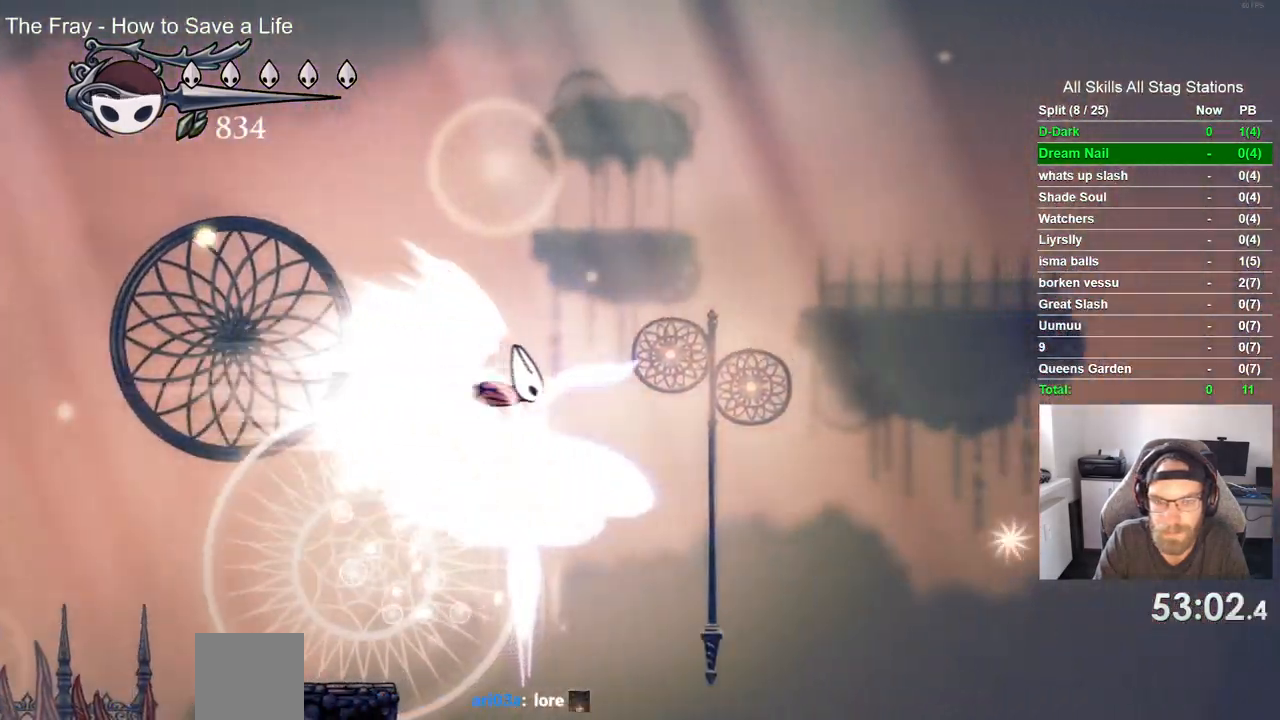
{"buttons": [], "left_stick": "center", "right_stick": "center", "events": []}
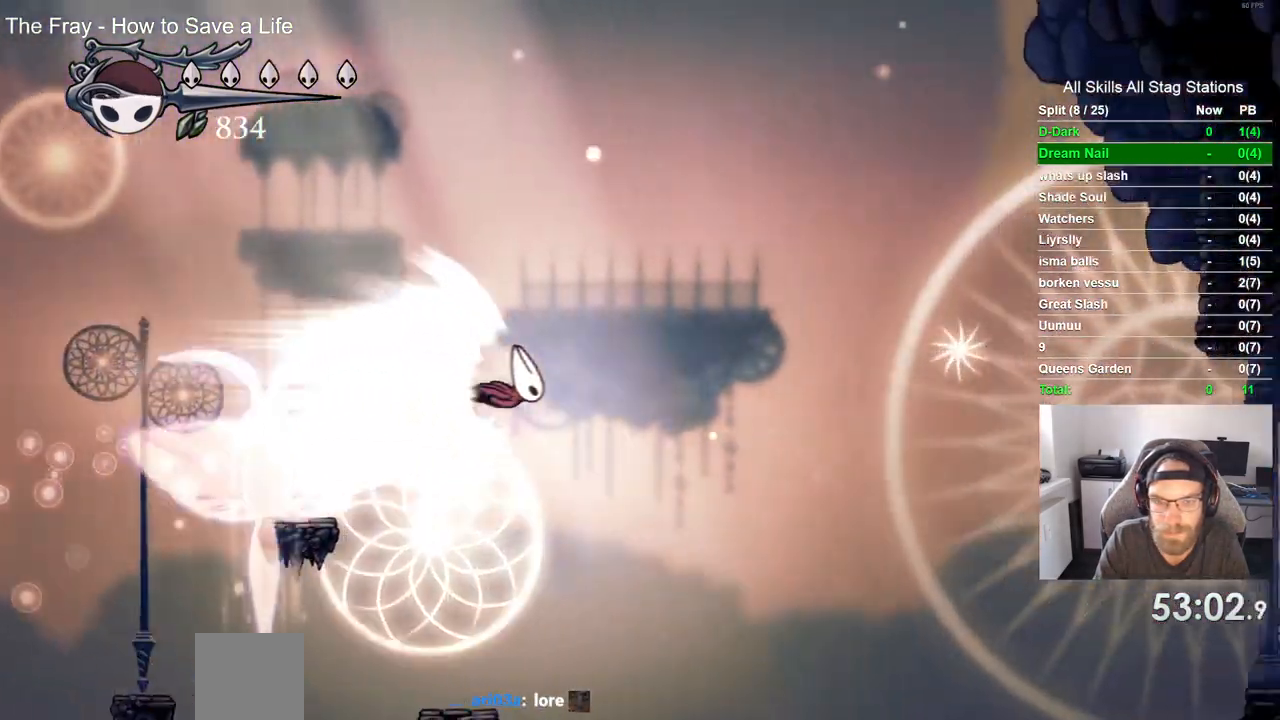
{"buttons": [], "left_stick": "center", "right_stick": "center", "events": []}
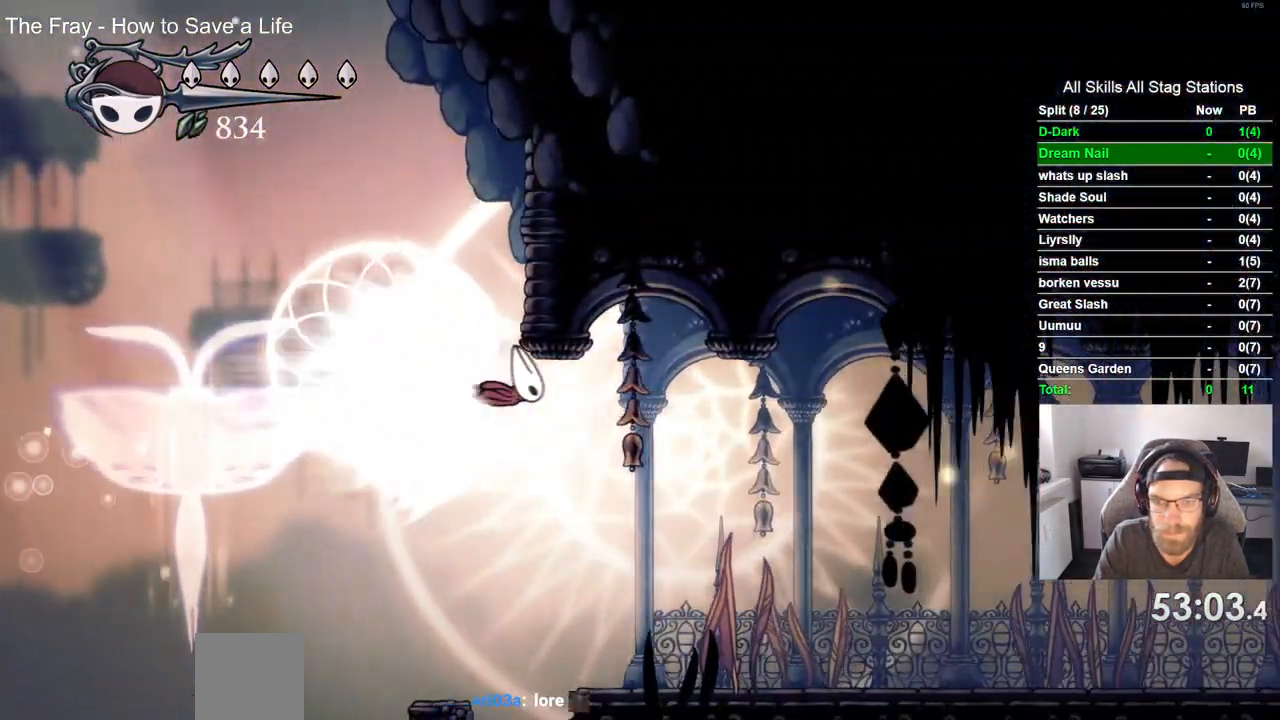
{"buttons": [], "left_stick": "center", "right_stick": "center", "events": []}
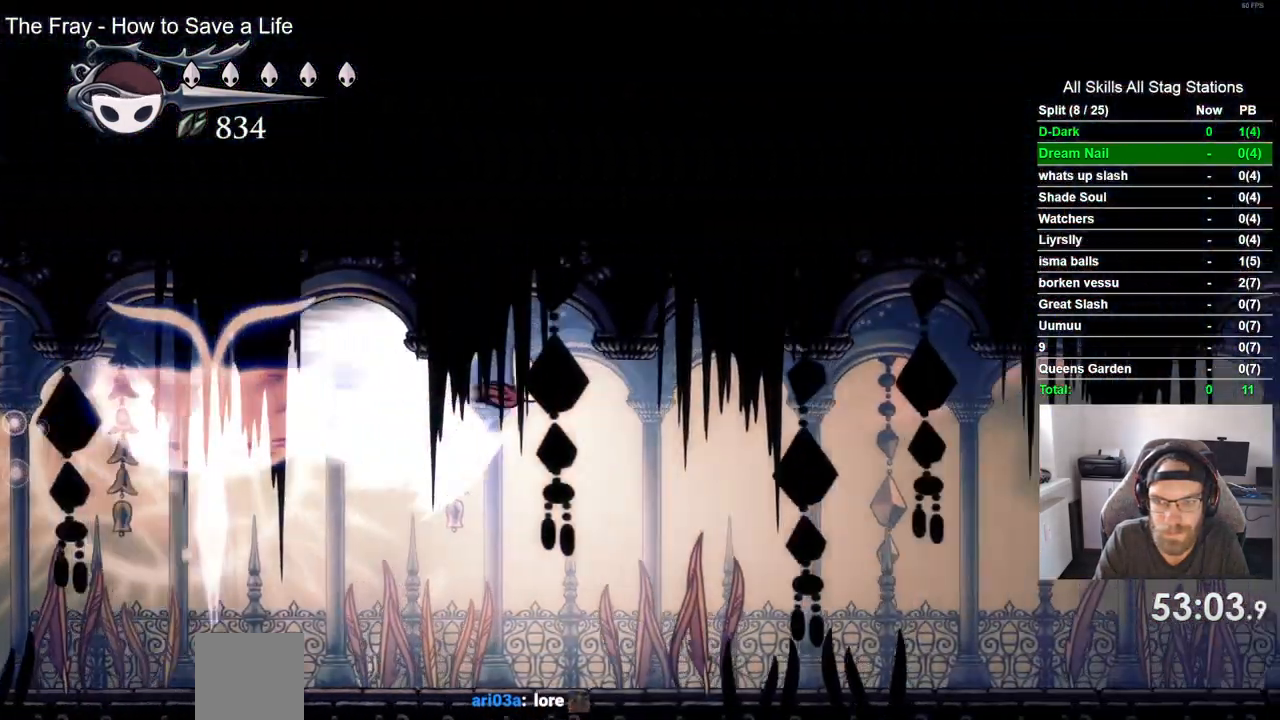
{"buttons": ["CROSS"], "left_stick": "center", "right_stick": "center", "events": [[367, "CROSS", "down"]]}
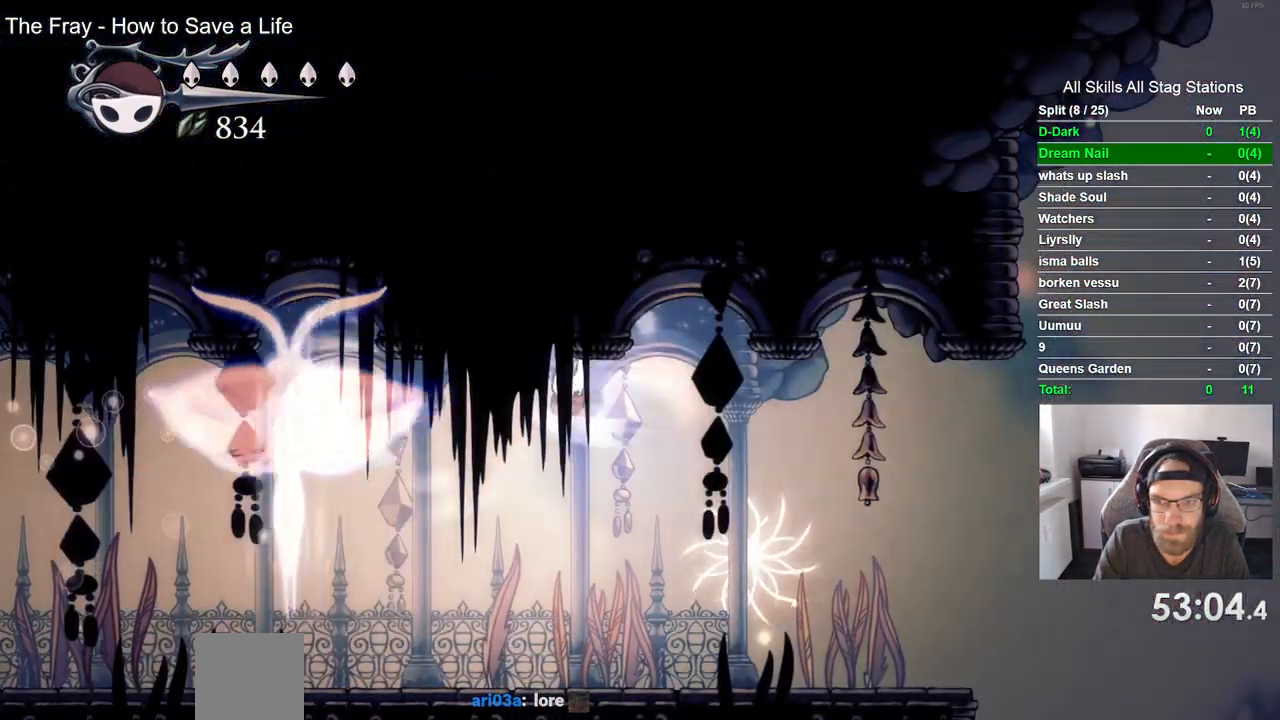
{"buttons": [], "left_stick": "center", "right_stick": "center", "events": [[17, "CROSS", "up"]]}
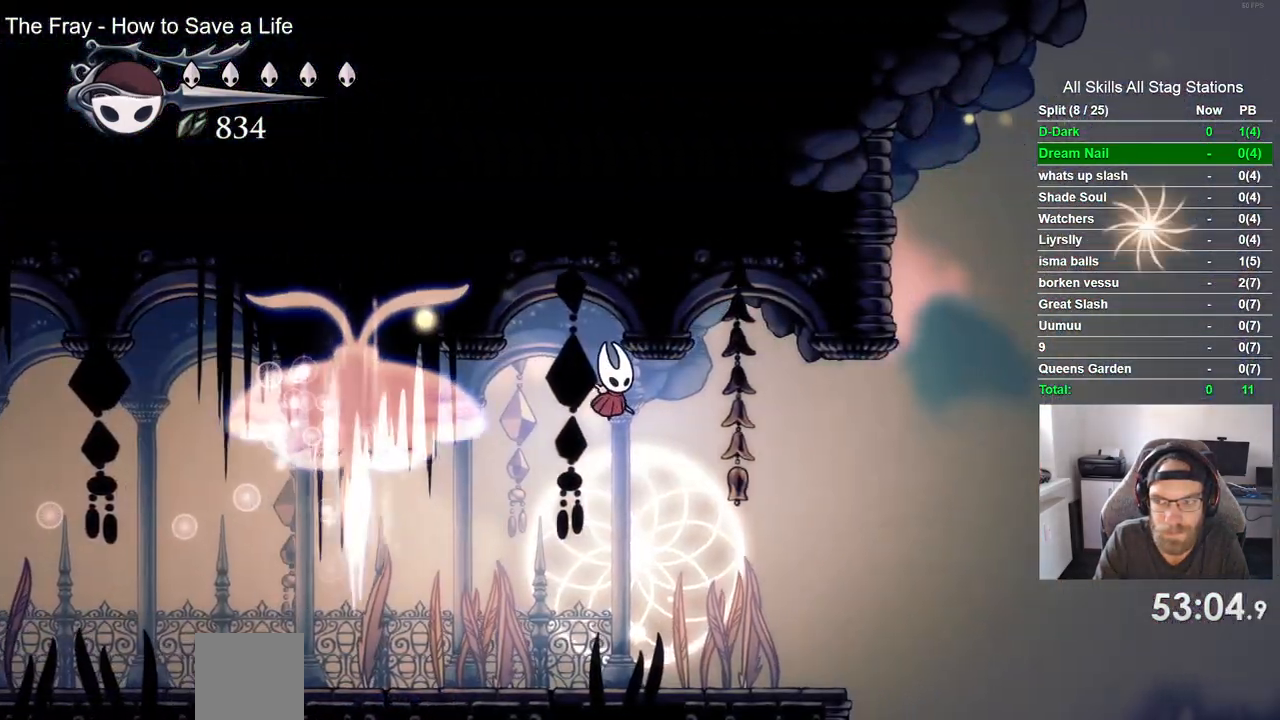
{"buttons": ["DPAD_RIGHT"], "left_stick": "center", "right_stick": "center", "events": [[317, "DPAD_RIGHT", "down"]]}
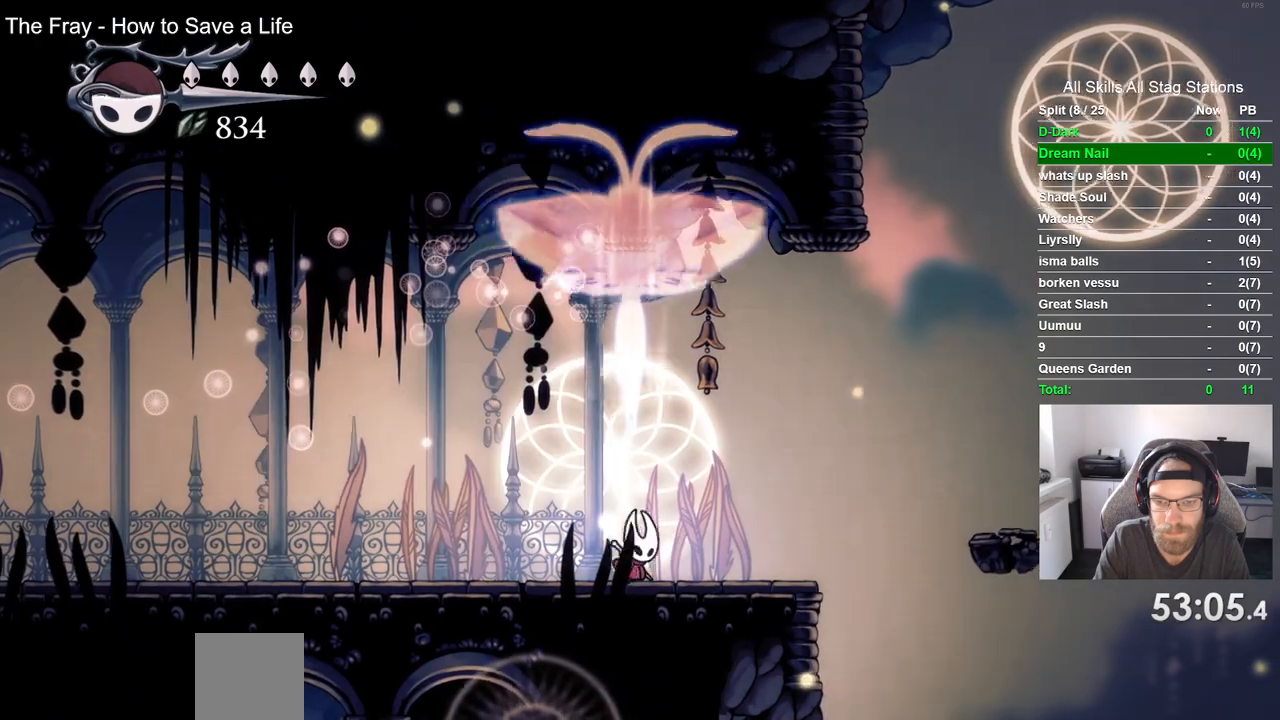
{"buttons": ["CROSS", "DPAD_RIGHT"], "left_stick": "center", "right_stick": "center", "events": [[300, "CROSS", "down"]]}
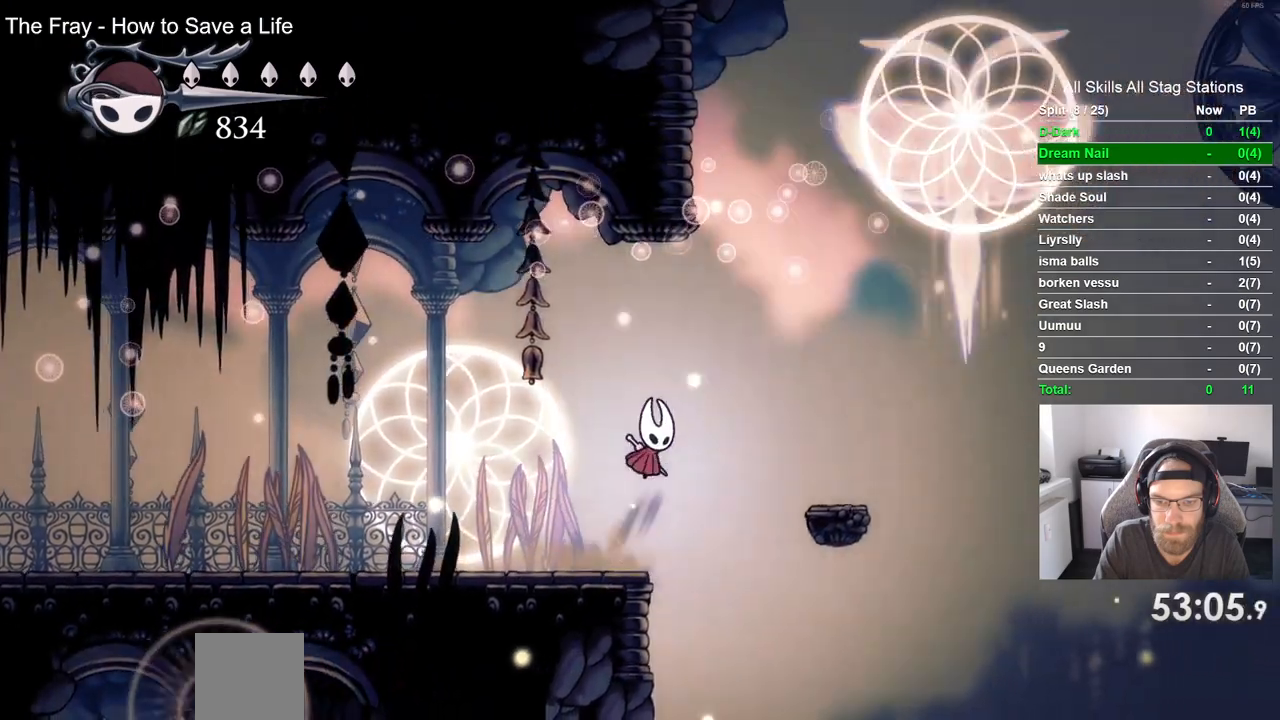
{"buttons": ["DPAD_RIGHT"], "left_stick": "center", "right_stick": "center", "events": [[167, "CROSS", "up"]]}
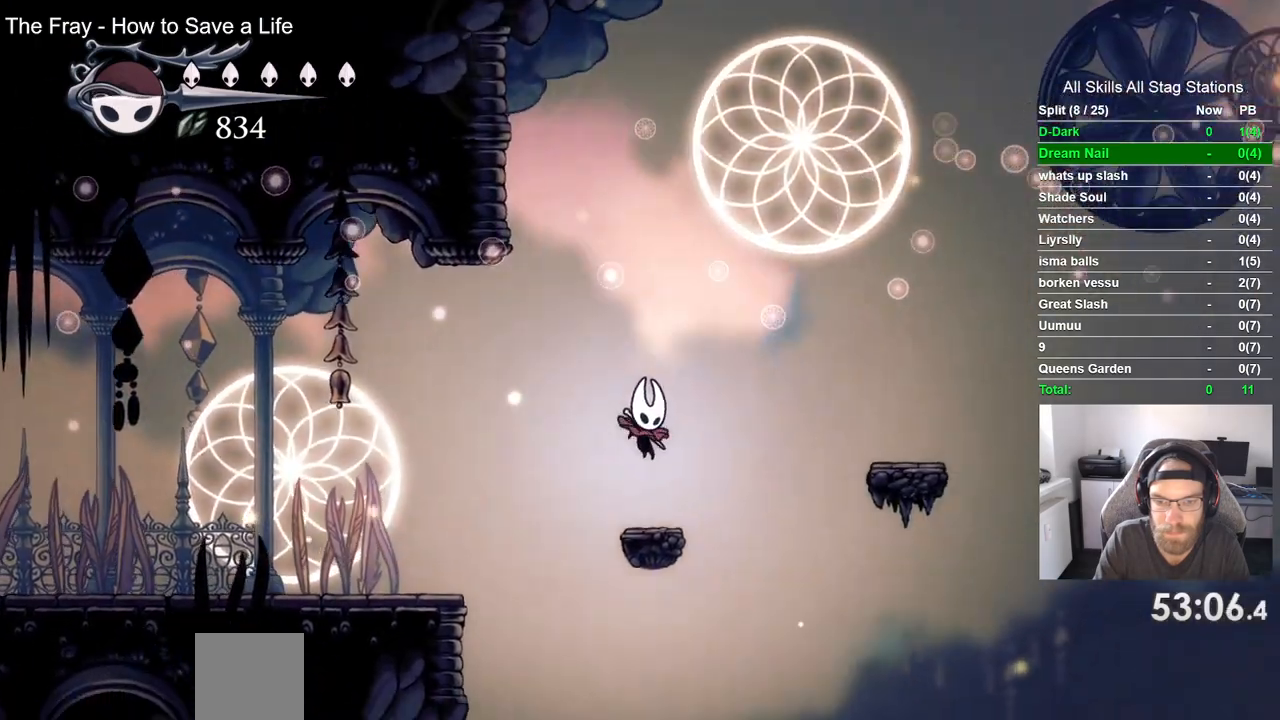
{"buttons": ["DPAD_RIGHT"], "left_stick": "center", "right_stick": "center", "events": [[100, "CROSS", "down"], [417, "CROSS", "up"]]}
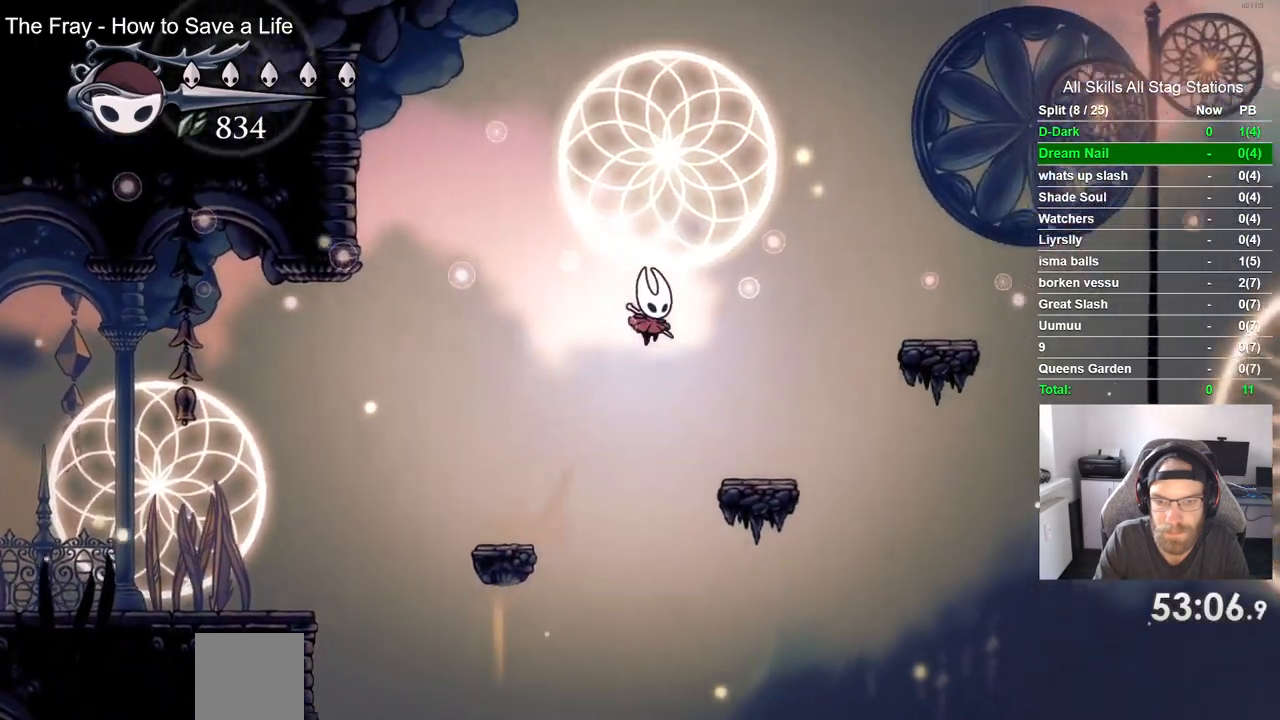
{"buttons": ["CROSS", "DPAD_RIGHT"], "left_stick": "center", "right_stick": "center", "events": [[333, "CROSS", "down"]]}
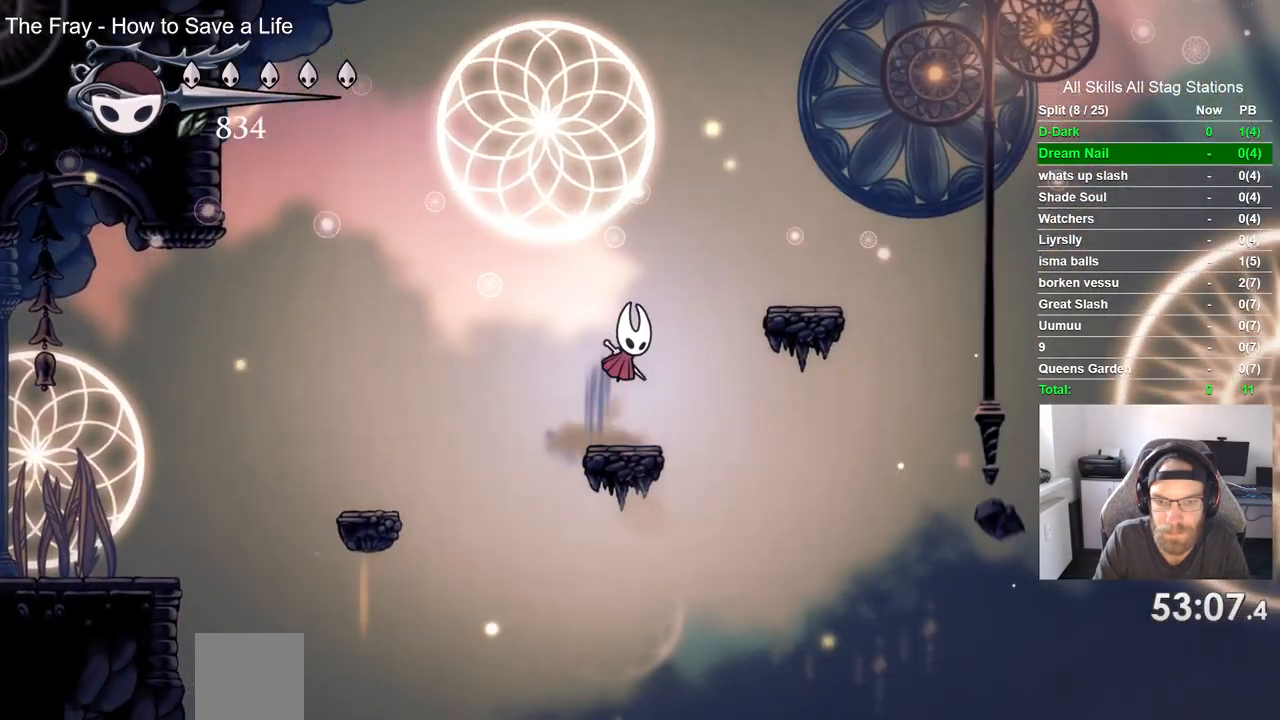
{"buttons": ["DPAD_RIGHT"], "left_stick": "center", "right_stick": "center", "events": [[217, "CROSS", "up"]]}
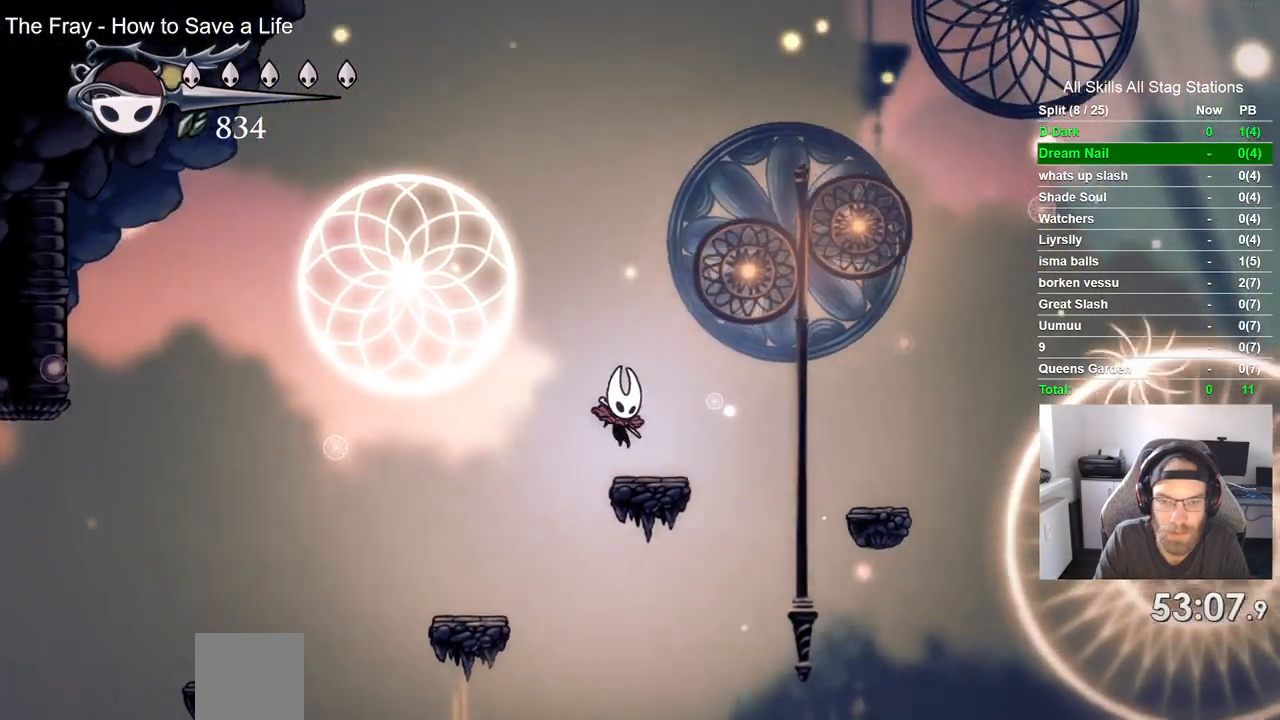
{"buttons": ["DPAD_RIGHT"], "left_stick": "center", "right_stick": "center", "events": [[50, "CROSS", "down"], [300, "CROSS", "up"]]}